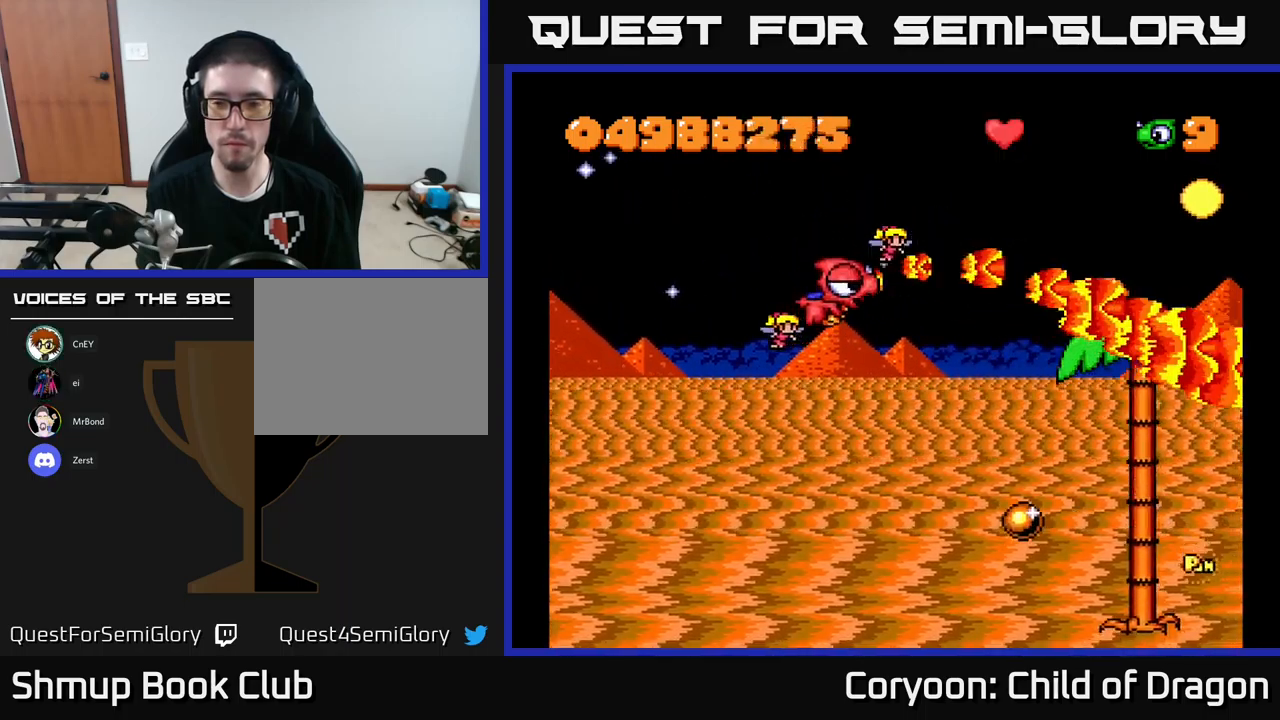
Gameplay with a controller (Xbox layout); each line is a JSON object with the inputs held at the frame after it. "events" lists button and stick changes between this image and that frame as [ms after this image, input, new state], when the widget could be followed in between. Not read: right_stick.
{"buttons": ["X", "DPAD_UP"], "left_stick": "center", "events": [[300, "DPAD_DOWN", "up"], [317, "DPAD_LEFT", "down"], [350, "DPAD_UP", "down"], [434, "DPAD_LEFT", "up"]]}
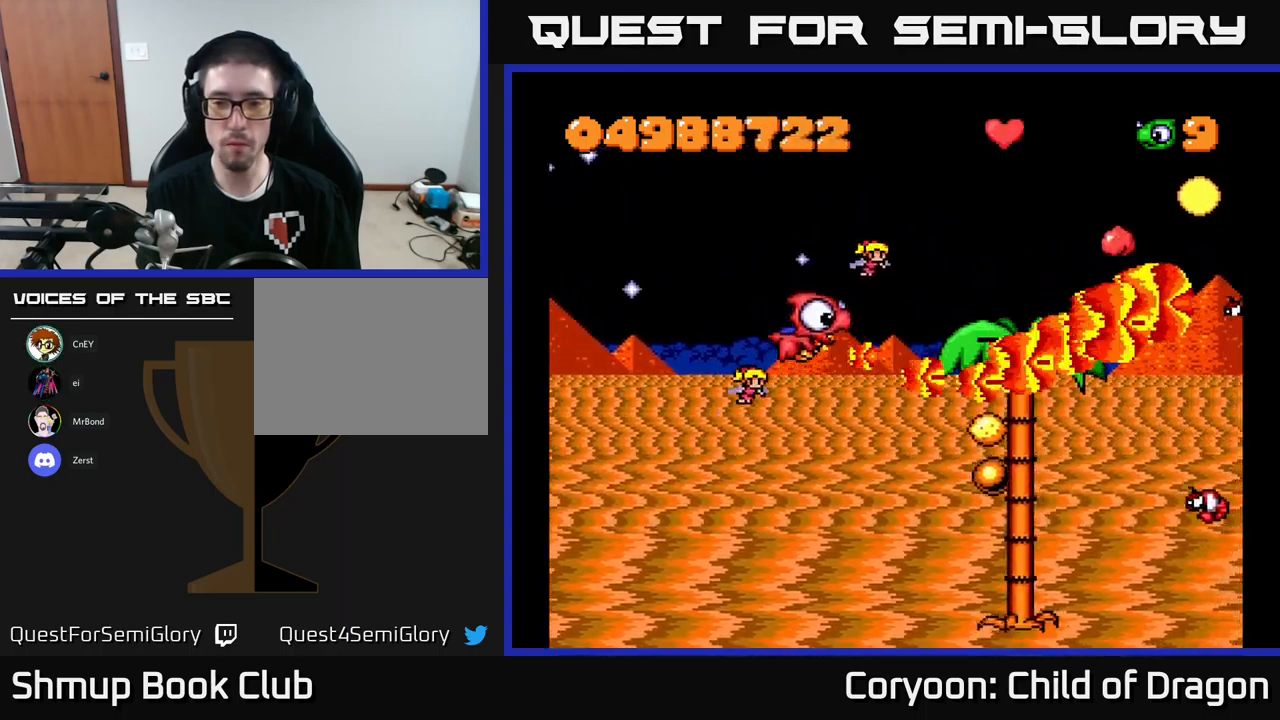
{"buttons": ["X", "DPAD_DOWN", "DPAD_RIGHT"], "left_stick": "center", "events": [[50, "DPAD_RIGHT", "down"], [350, "DPAD_UP", "up"], [500, "DPAD_DOWN", "down"]]}
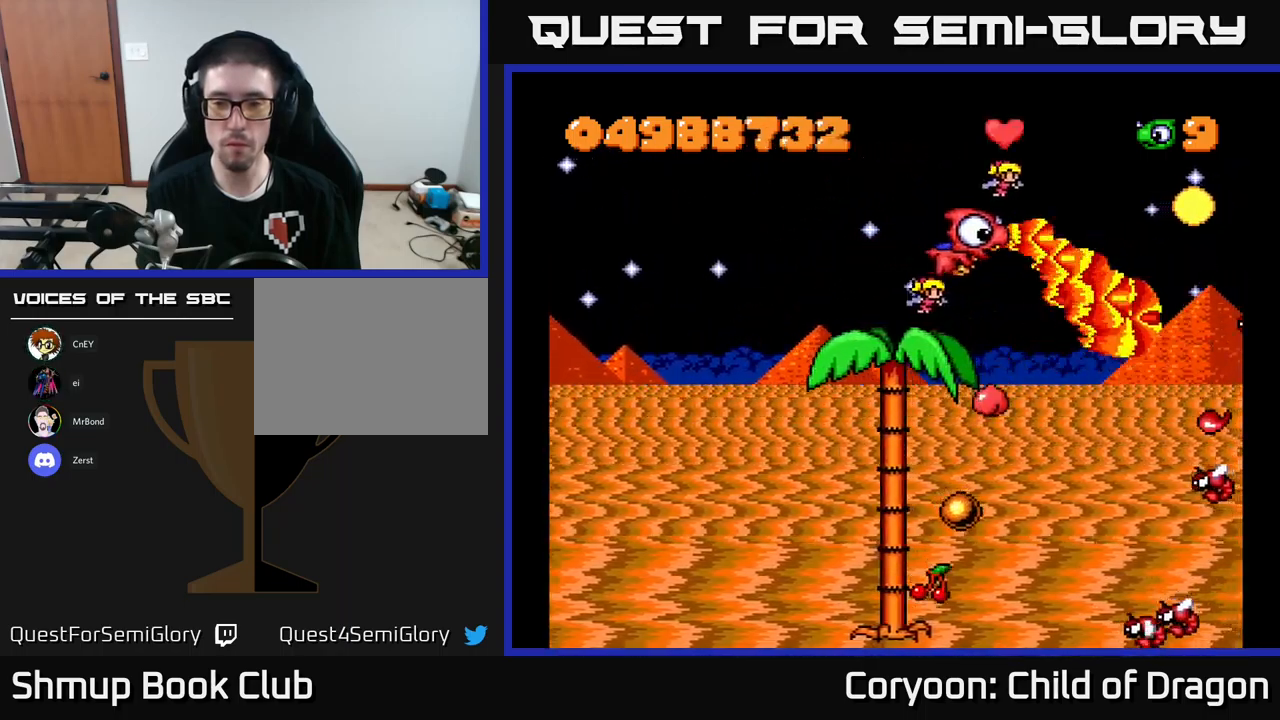
{"buttons": ["X", "DPAD_DOWN"], "left_stick": "center", "events": [[100, "DPAD_RIGHT", "up"], [300, "DPAD_LEFT", "down"], [350, "DPAD_DOWN", "up"], [434, "DPAD_DOWN", "down"], [467, "DPAD_LEFT", "up"]]}
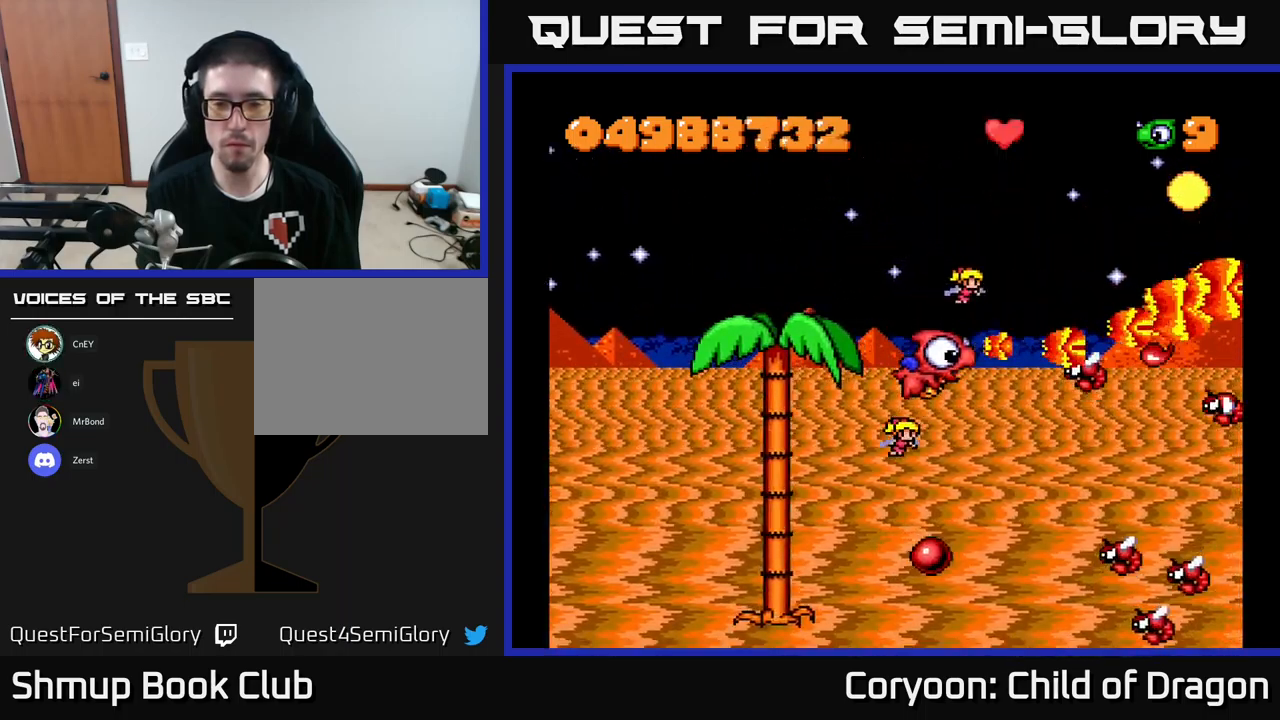
{"buttons": ["X", "DPAD_DOWN", "DPAD_LEFT"], "left_stick": "center", "events": [[417, "DPAD_LEFT", "down"]]}
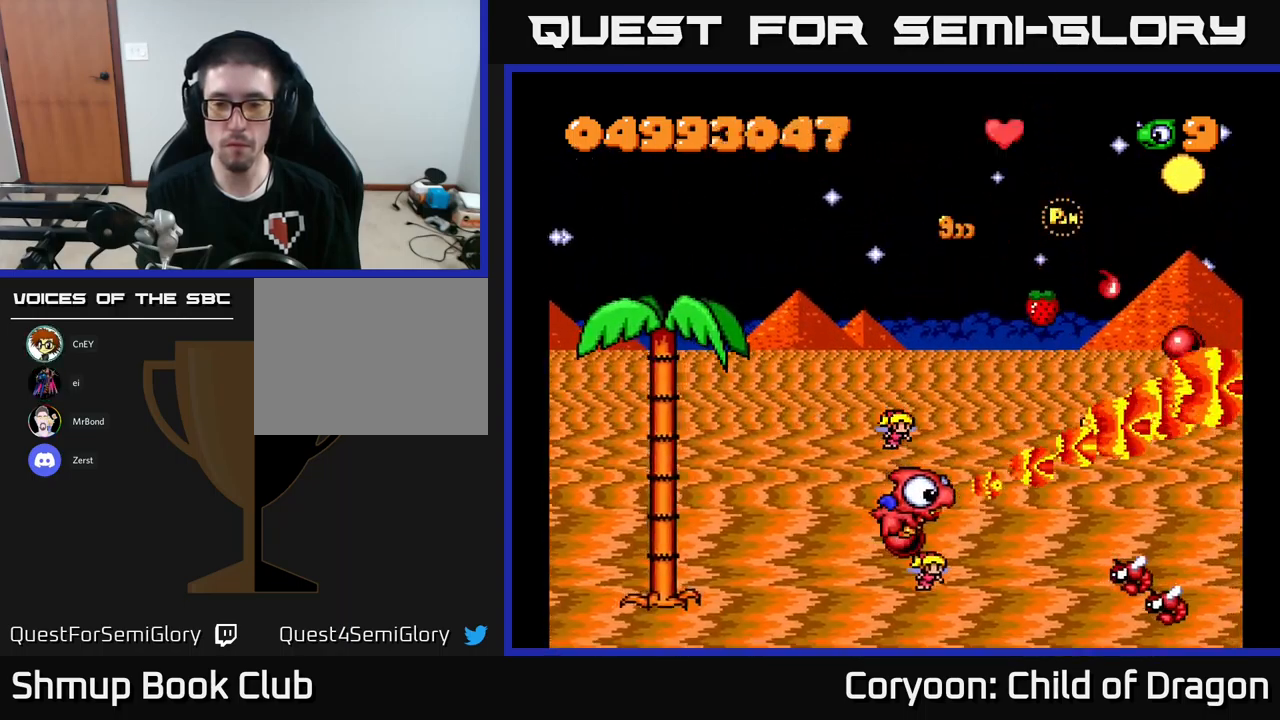
{"buttons": ["X", "DPAD_UP", "DPAD_LEFT"], "left_stick": "center", "events": [[84, "DPAD_LEFT", "up"], [117, "DPAD_DOWN", "up"], [167, "DPAD_RIGHT", "down"], [184, "DPAD_UP", "down"], [367, "DPAD_RIGHT", "up"], [434, "DPAD_LEFT", "down"]]}
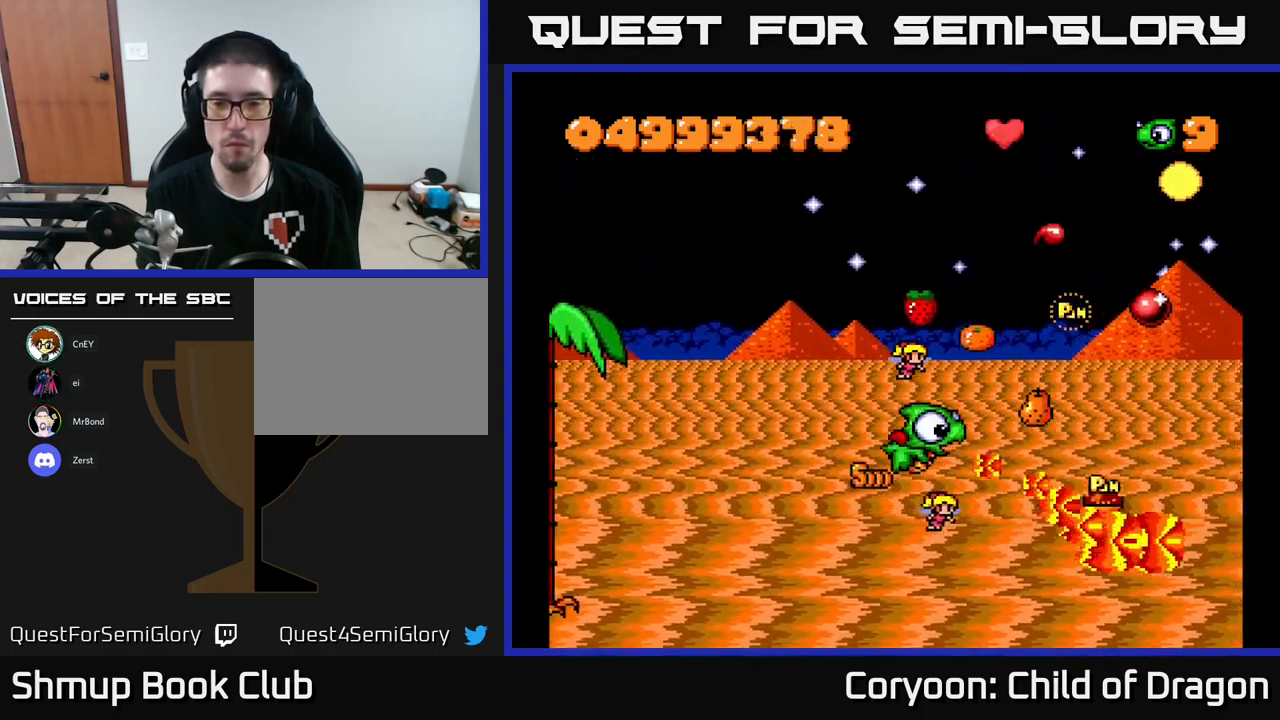
{"buttons": ["X", "DPAD_UP", "DPAD_LEFT"], "left_stick": "center", "events": [[100, "DPAD_LEFT", "up"], [134, "DPAD_RIGHT", "down"], [134, "DPAD_UP", "up"], [234, "DPAD_DOWN", "down"], [350, "DPAD_DOWN", "up"], [434, "DPAD_RIGHT", "up"], [434, "DPAD_UP", "down"], [467, "DPAD_LEFT", "down"]]}
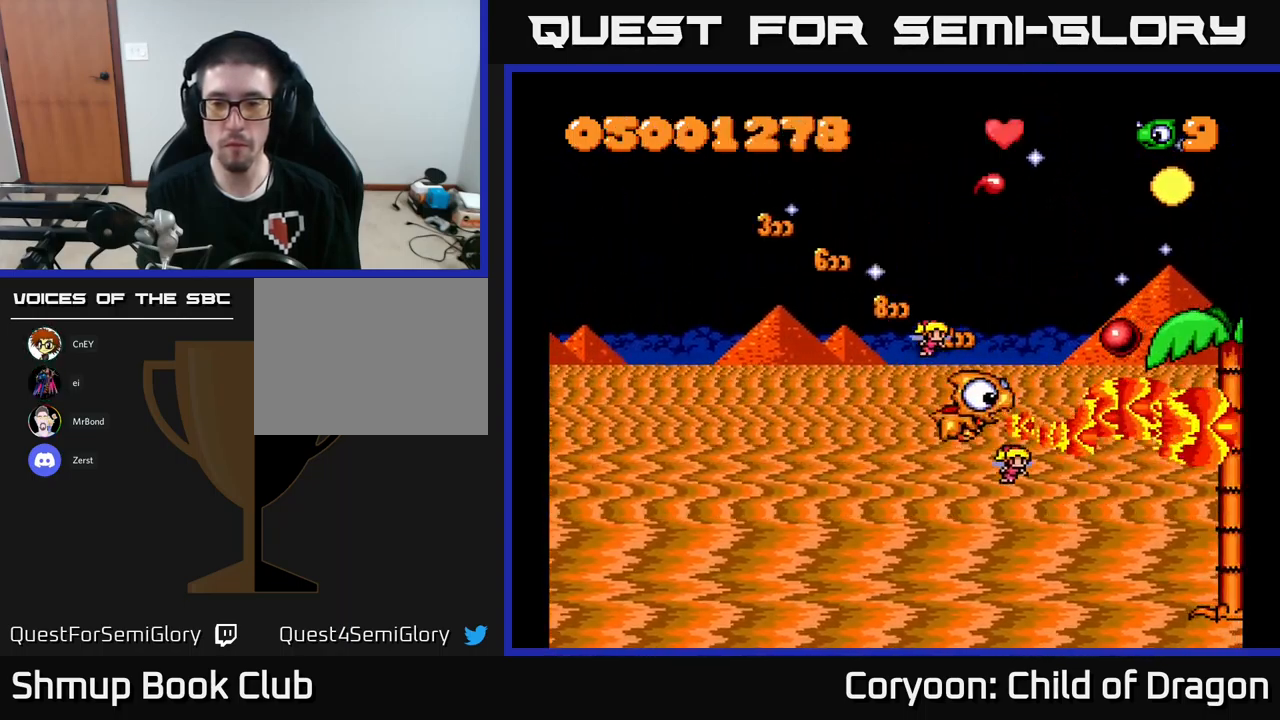
{"buttons": ["X", "DPAD_LEFT"], "left_stick": "center", "events": [[434, "DPAD_UP", "up"]]}
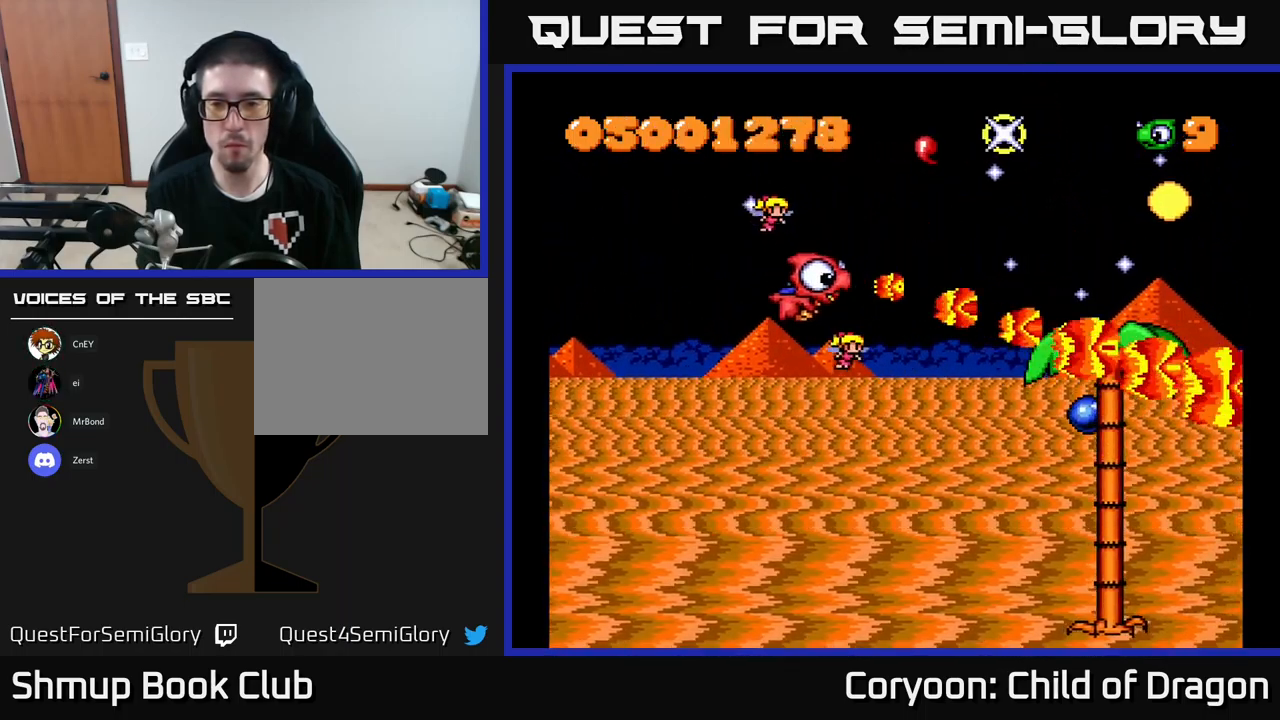
{"buttons": ["X", "DPAD_UP"], "left_stick": "center", "events": [[17, "DPAD_DOWN", "down"], [17, "DPAD_LEFT", "up"], [334, "DPAD_DOWN", "up"], [367, "DPAD_UP", "down"]]}
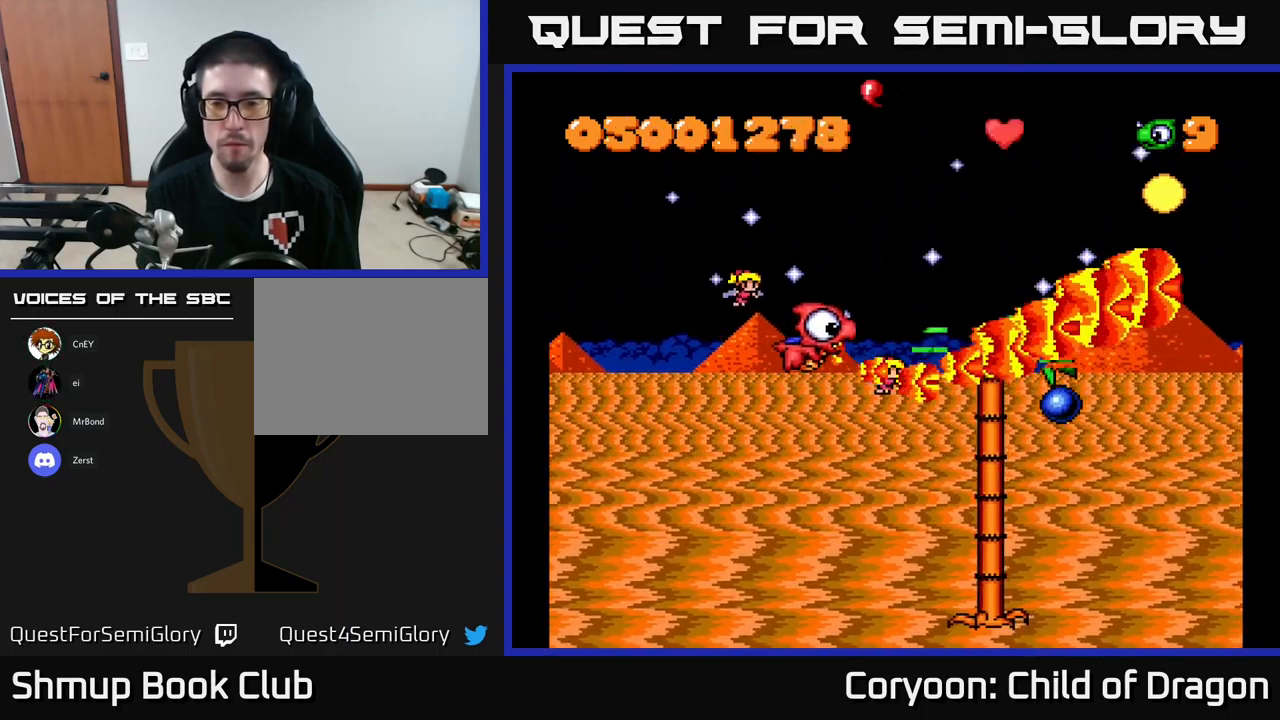
{"buttons": ["X", "DPAD_LEFT"], "left_stick": "center", "events": [[17, "DPAD_RIGHT", "down"], [367, "DPAD_UP", "up"], [401, "DPAD_RIGHT", "up"], [451, "DPAD_LEFT", "down"]]}
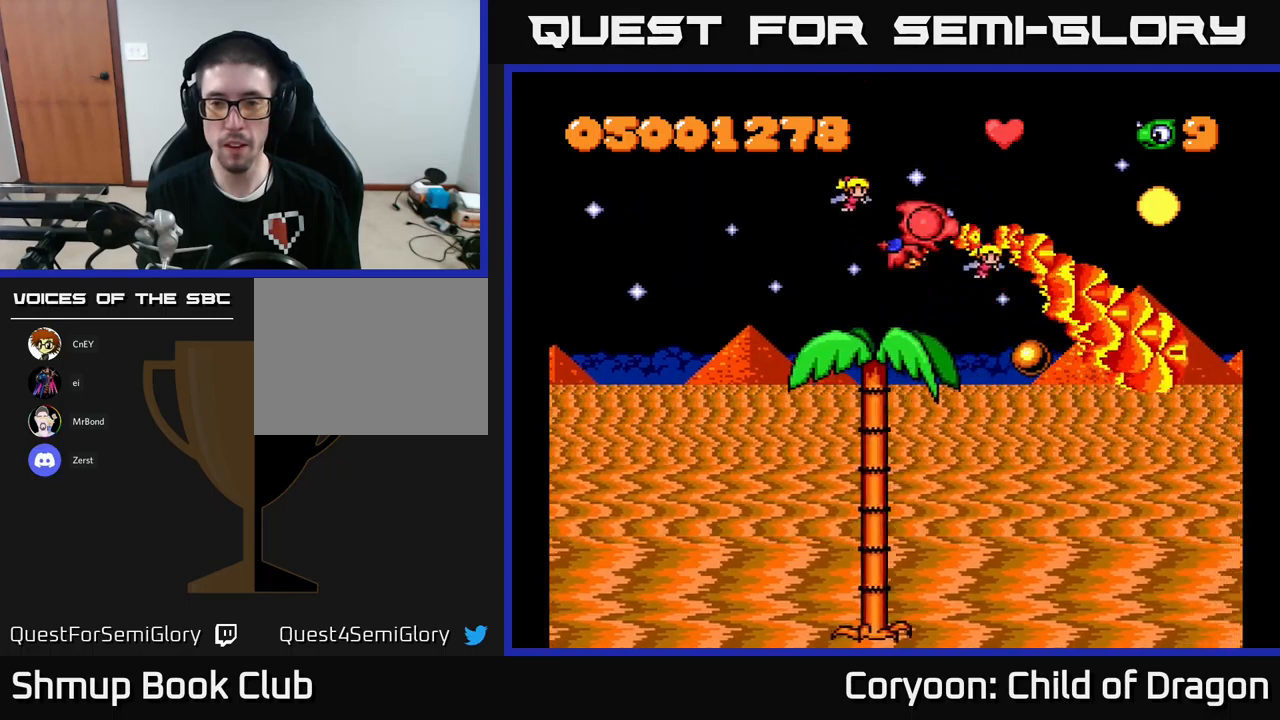
{"buttons": ["X", "DPAD_DOWN"], "left_stick": "center", "events": [[67, "DPAD_DOWN", "down"], [100, "DPAD_LEFT", "up"]]}
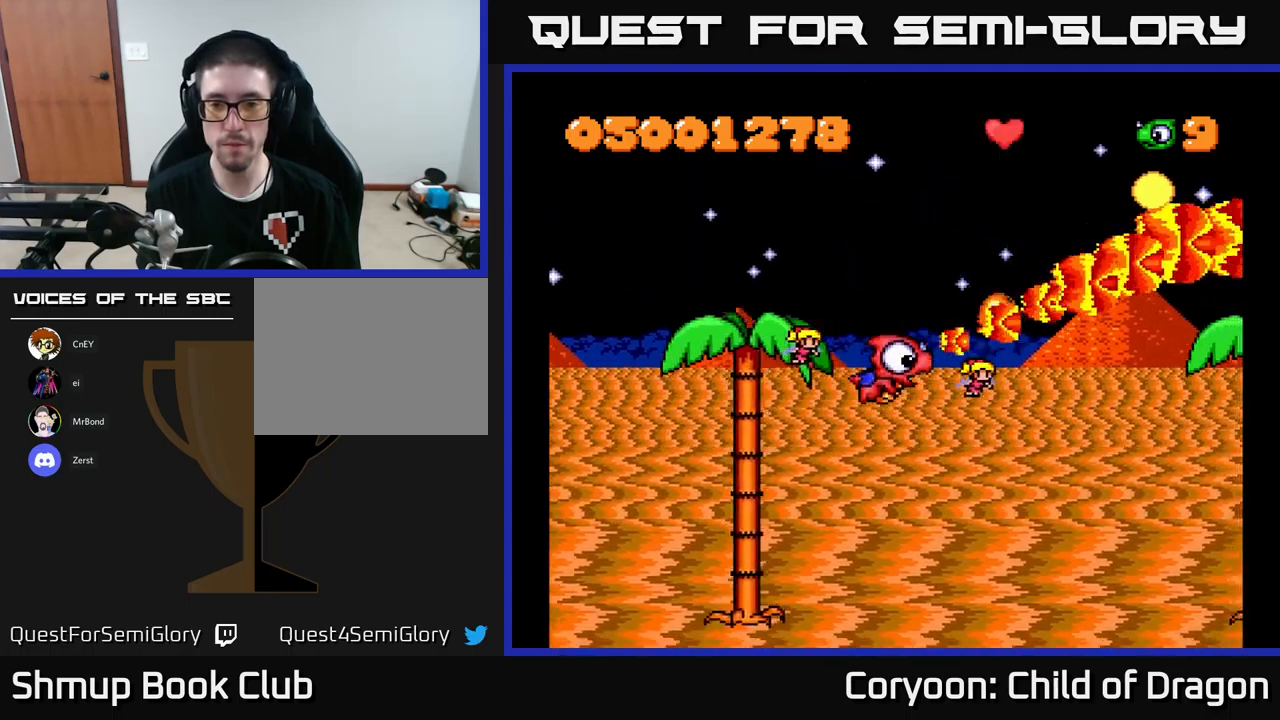
{"buttons": ["X", "DPAD_DOWN"], "left_stick": "center", "events": []}
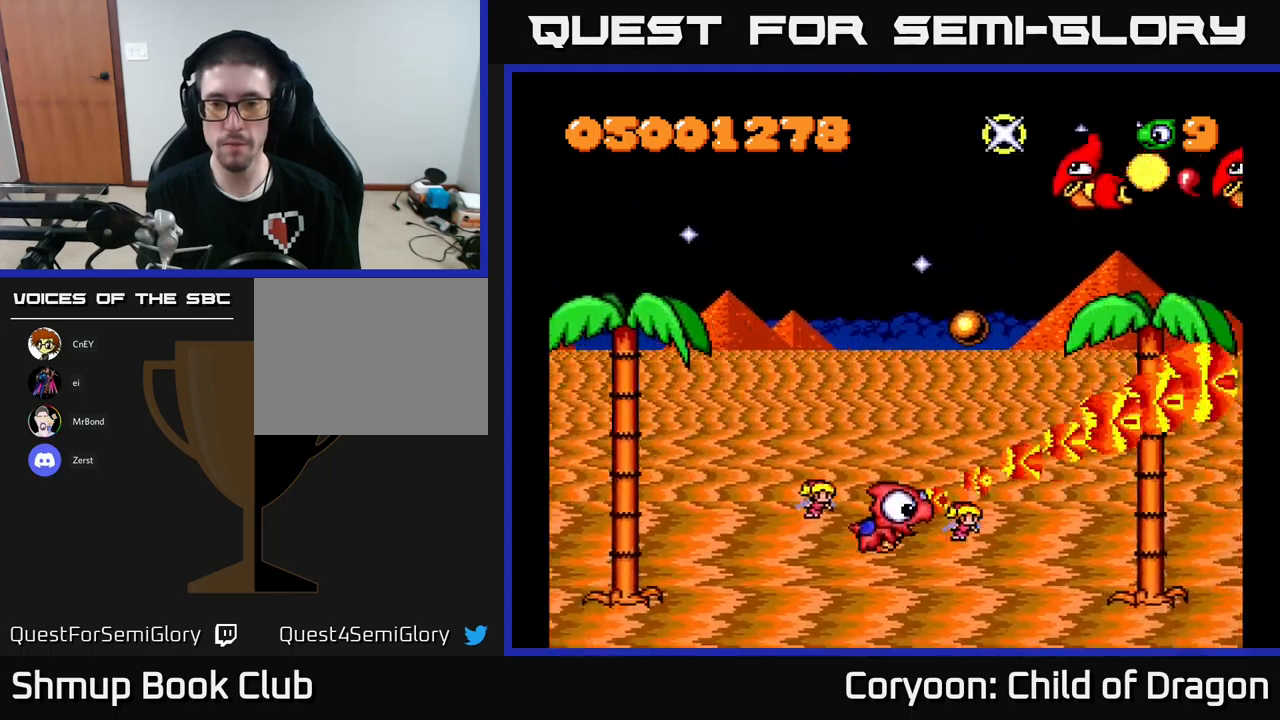
{"buttons": ["X"], "left_stick": "center", "events": [[67, "DPAD_DOWN", "up"], [250, "DPAD_RIGHT", "down"], [350, "DPAD_RIGHT", "up"]]}
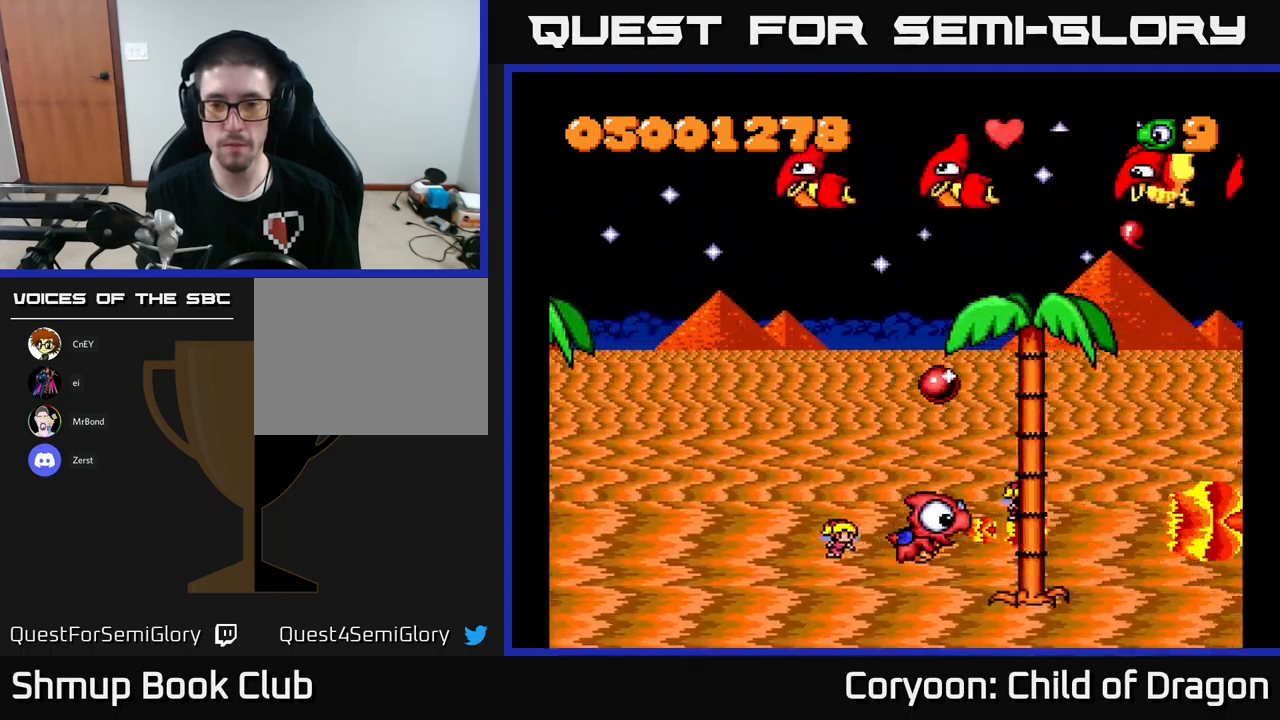
{"buttons": ["X", "DPAD_UP", "DPAD_LEFT"], "left_stick": "center", "events": [[33, "DPAD_UP", "down"], [217, "DPAD_LEFT", "down"]]}
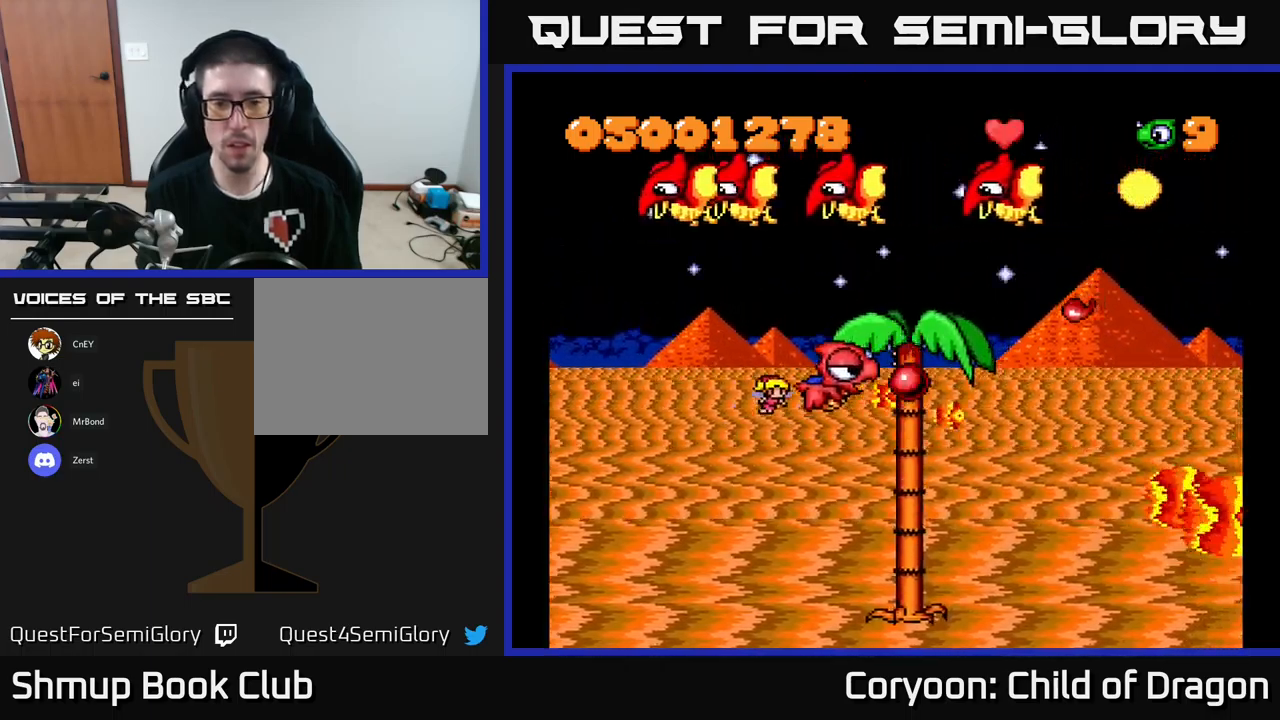
{"buttons": ["X", "DPAD_LEFT"], "left_stick": "center", "events": [[350, "DPAD_UP", "up"]]}
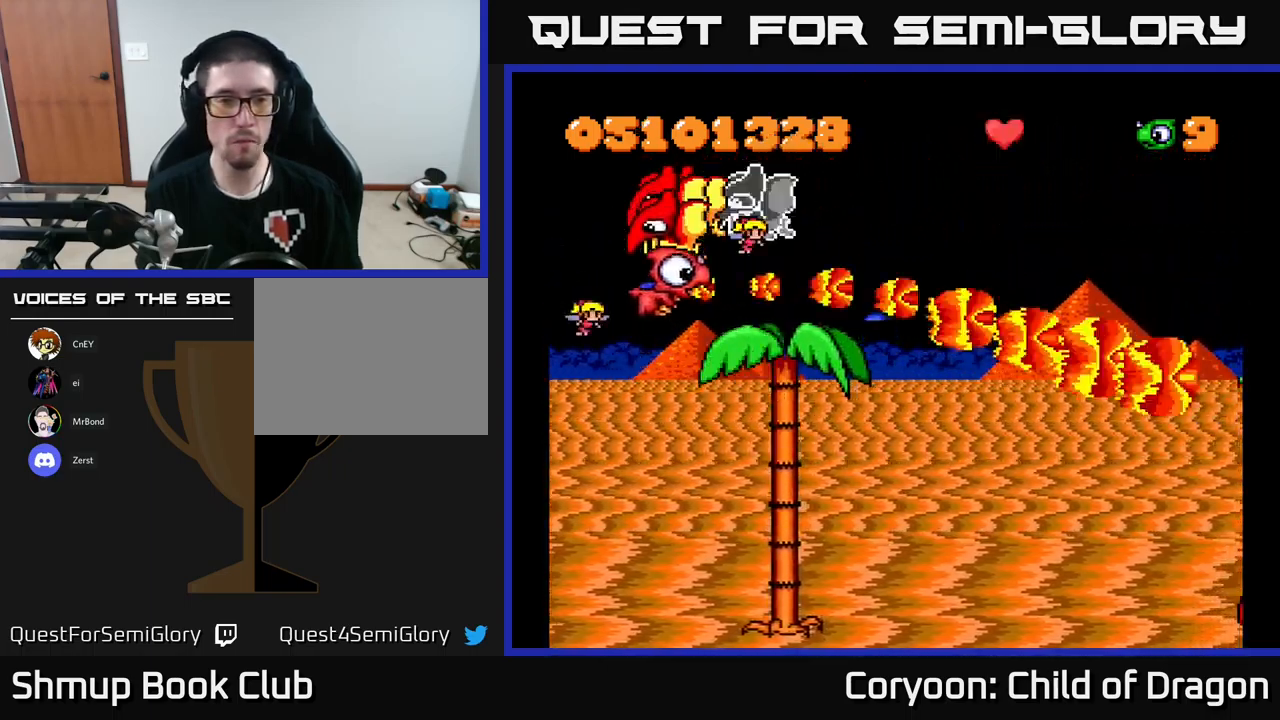
{"buttons": ["X"], "left_stick": "center", "events": [[483, "DPAD_LEFT", "up"]]}
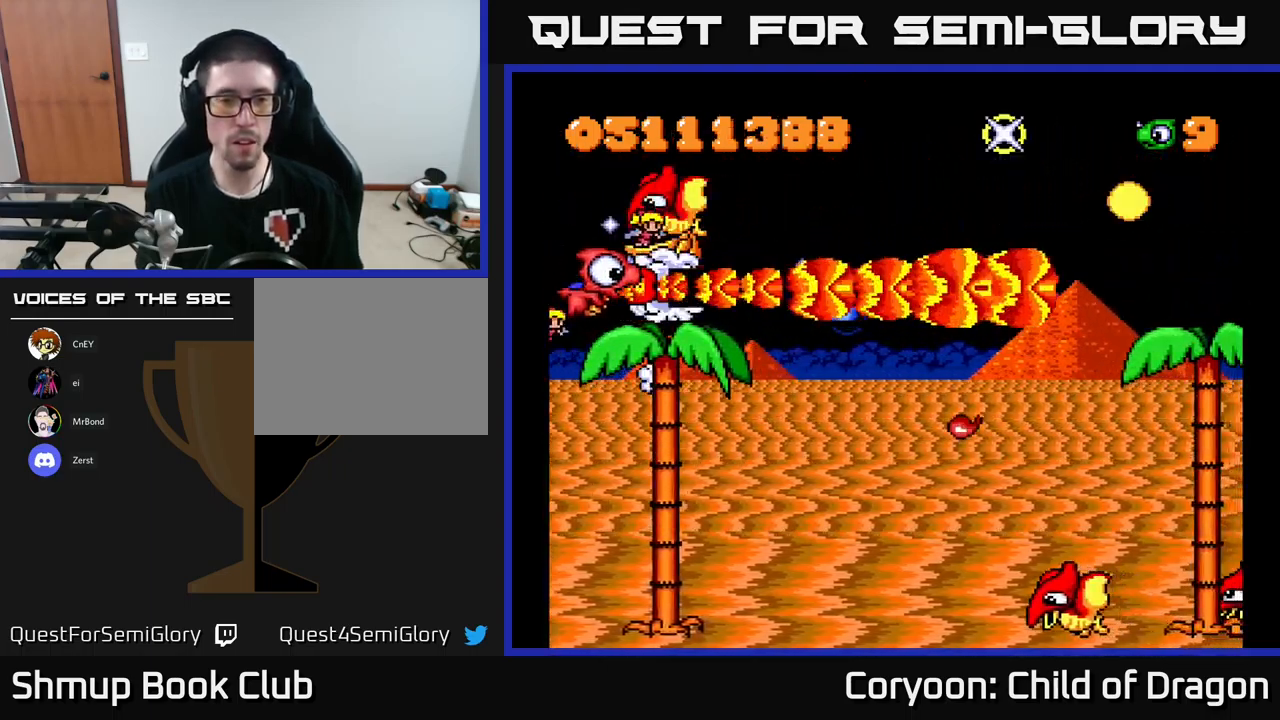
{"buttons": ["X"], "left_stick": "center", "events": []}
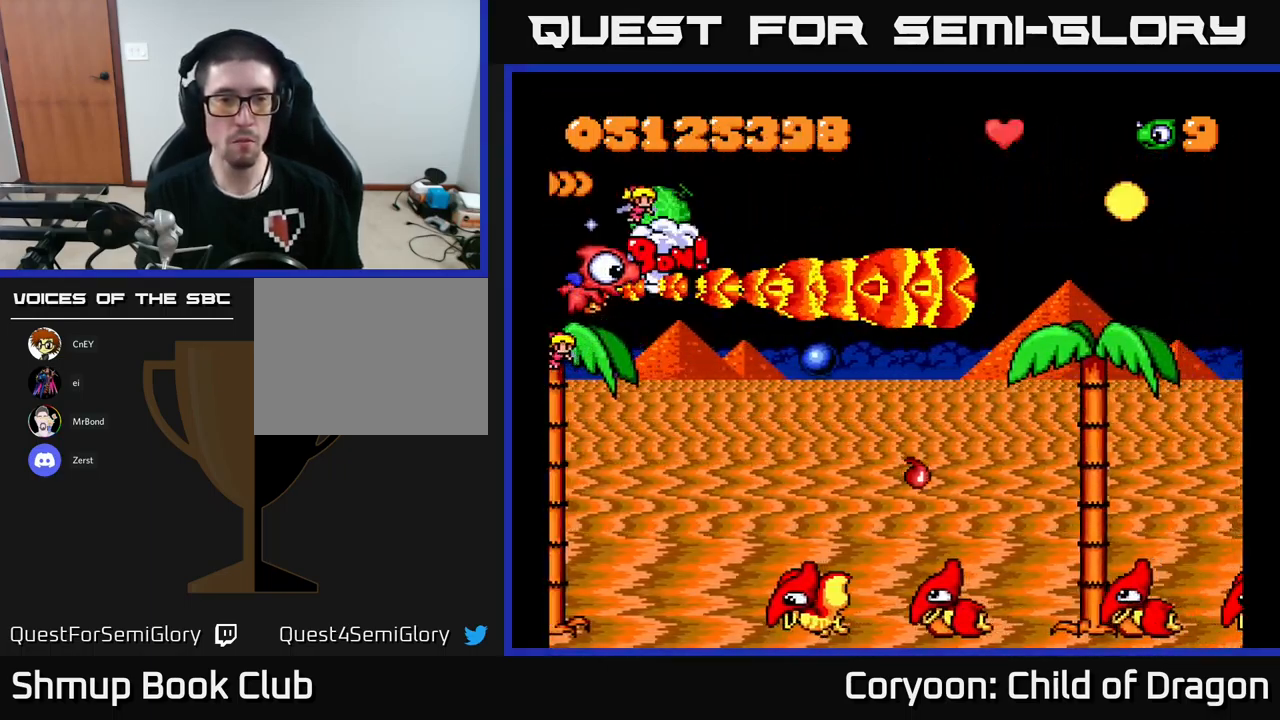
{"buttons": ["X", "DPAD_DOWN"], "left_stick": "center", "events": [[150, "DPAD_DOWN", "down"]]}
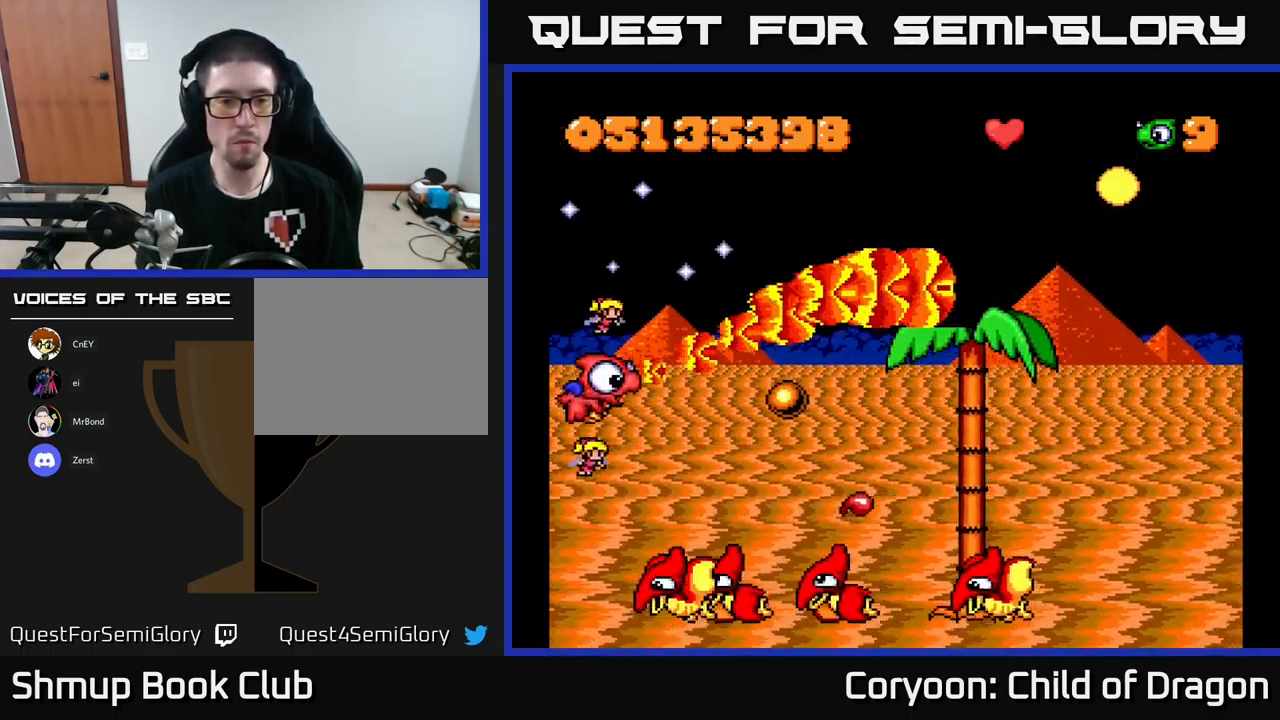
{"buttons": ["X", "DPAD_UP"], "left_stick": "center", "events": [[83, "DPAD_LEFT", "down"], [117, "DPAD_DOWN", "up"], [200, "DPAD_LEFT", "up"], [500, "DPAD_UP", "down"]]}
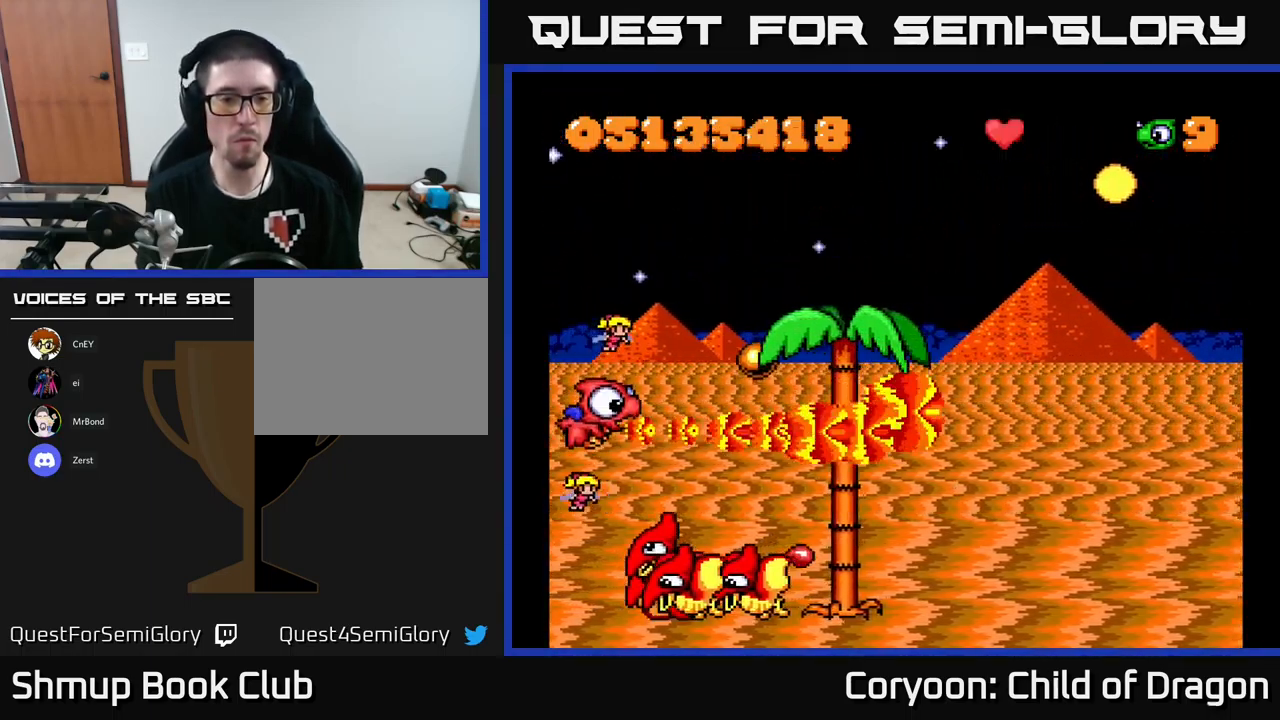
{"buttons": ["X", "DPAD_LEFT"], "left_stick": "center", "events": [[100, "DPAD_UP", "up"], [233, "DPAD_UP", "down"], [299, "DPAD_LEFT", "down"], [333, "DPAD_UP", "up"], [349, "DPAD_LEFT", "up"], [399, "DPAD_UP", "down"], [449, "DPAD_LEFT", "down"], [516, "DPAD_UP", "up"]]}
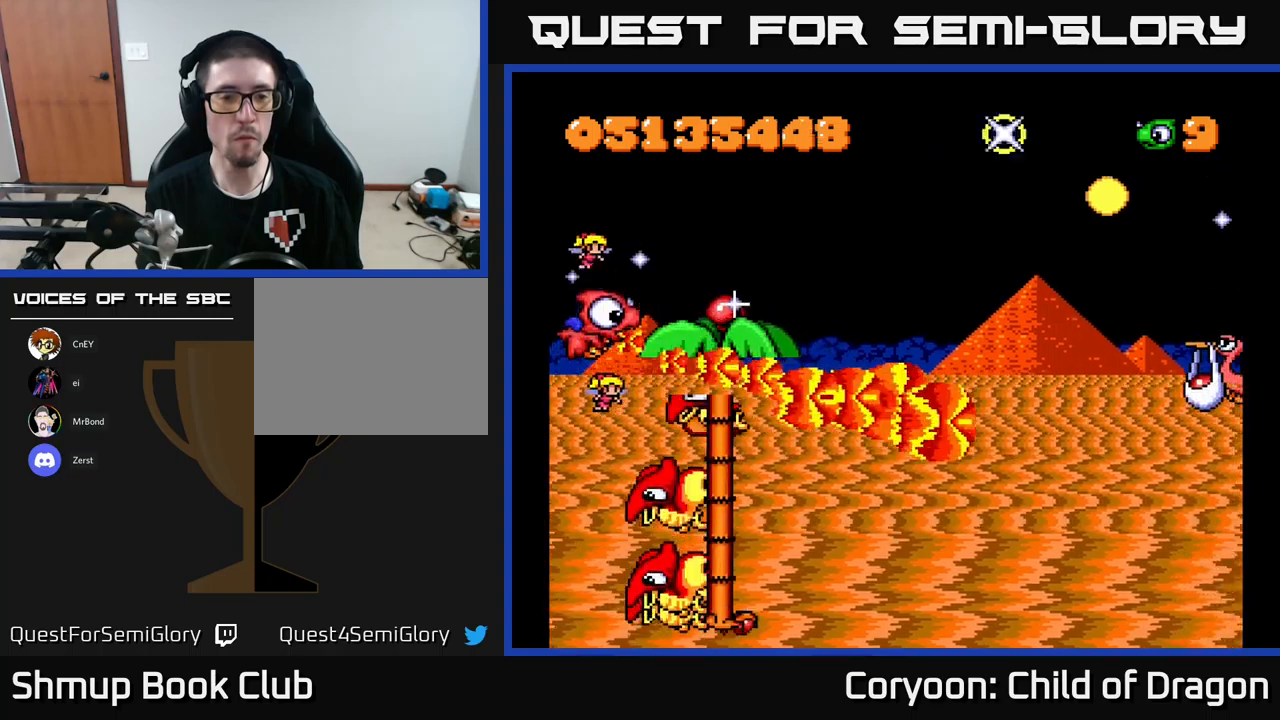
{"buttons": ["X"], "left_stick": "center", "events": [[17, "DPAD_LEFT", "up"], [100, "DPAD_UP", "down"], [133, "DPAD_LEFT", "down"], [233, "DPAD_LEFT", "up"], [233, "DPAD_UP", "up"], [317, "DPAD_UP", "down"], [417, "DPAD_UP", "up"]]}
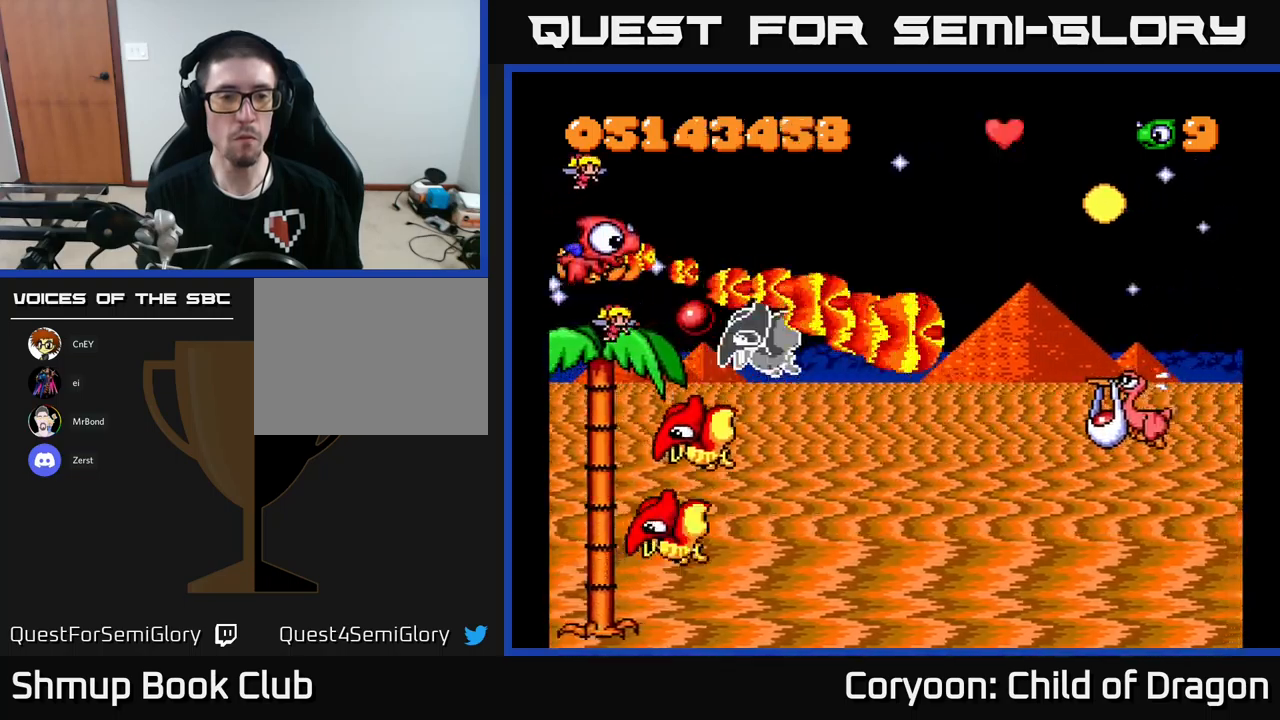
{"buttons": ["X", "DPAD_DOWN"], "left_stick": "center", "events": [[83, "DPAD_DOWN", "down"], [83, "DPAD_RIGHT", "down"], [183, "DPAD_RIGHT", "up"], [200, "DPAD_DOWN", "up"], [483, "DPAD_DOWN", "down"]]}
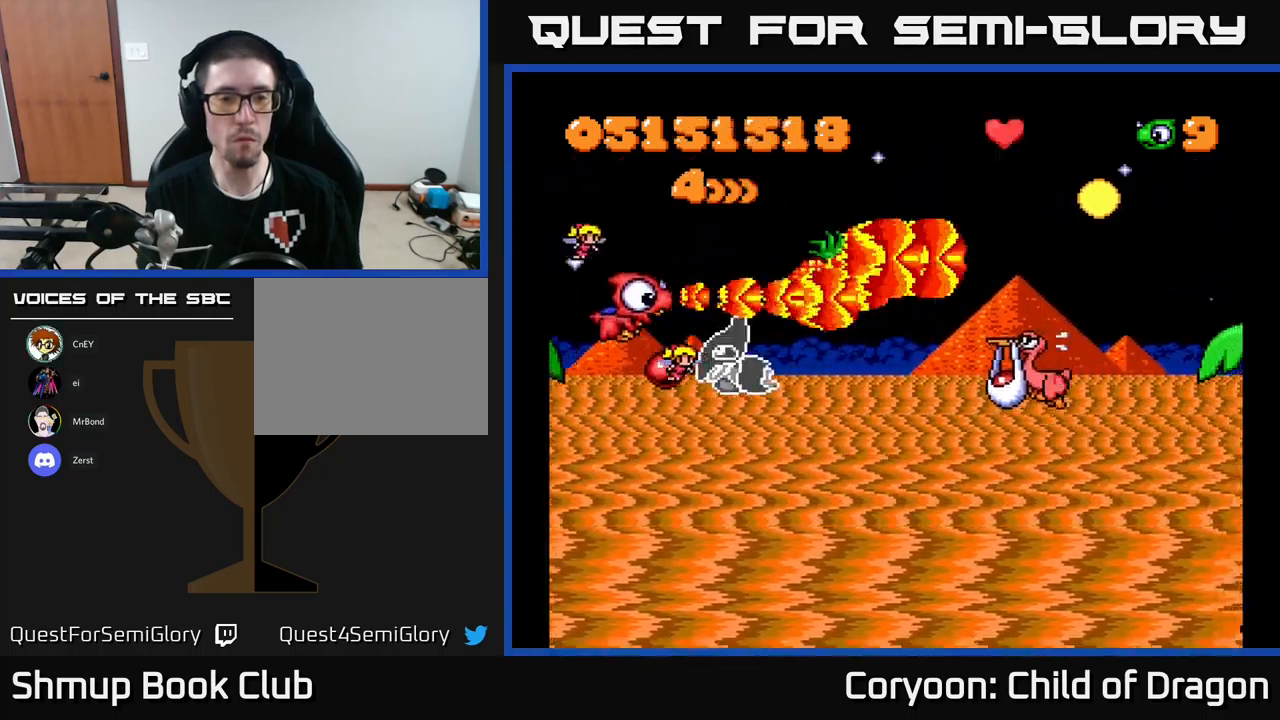
{"buttons": ["X", "DPAD_RIGHT"], "left_stick": "center", "events": [[83, "DPAD_RIGHT", "down"], [167, "DPAD_RIGHT", "up"], [300, "DPAD_RIGHT", "down"], [333, "DPAD_DOWN", "up"], [383, "DPAD_UP", "down"], [400, "DPAD_RIGHT", "up"], [483, "DPAD_RIGHT", "down"], [483, "DPAD_UP", "up"]]}
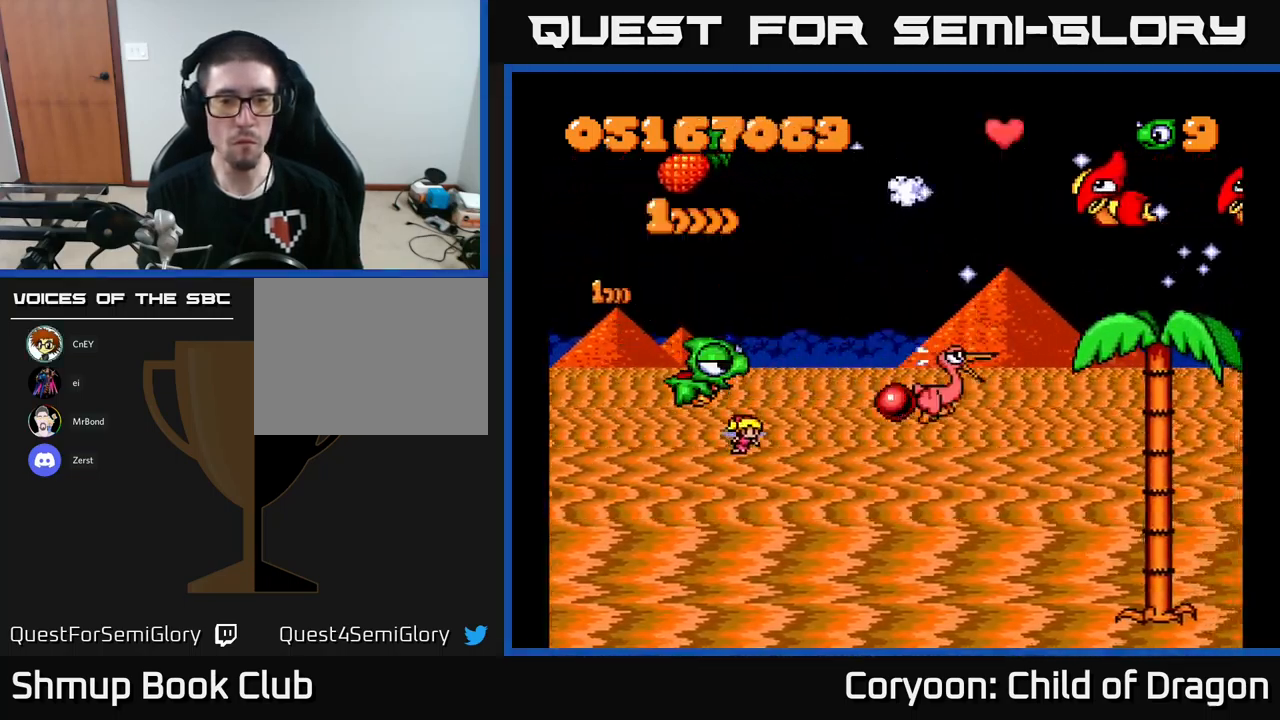
{"buttons": ["X", "DPAD_RIGHT"], "left_stick": "center", "events": [[17, "DPAD_RIGHT", "up"], [67, "DPAD_LEFT", "down"], [83, "DPAD_UP", "down"], [333, "DPAD_LEFT", "up"], [350, "DPAD_RIGHT", "down"], [417, "DPAD_UP", "up"]]}
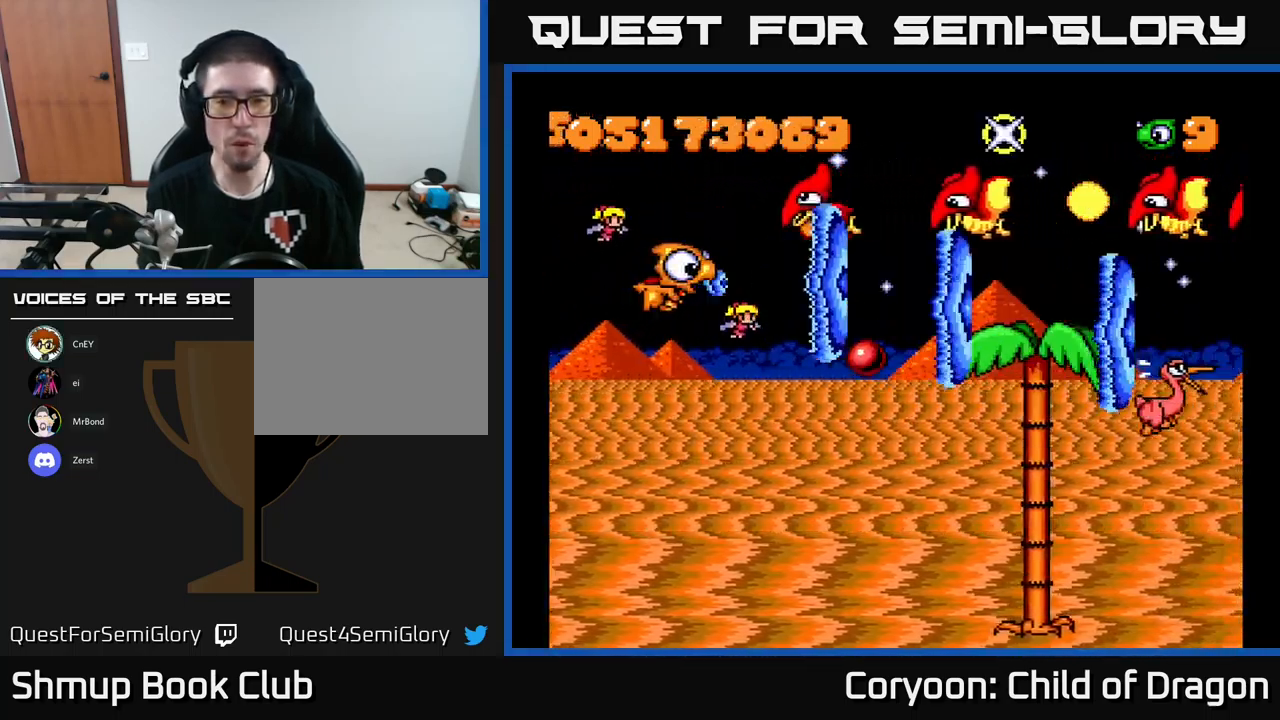
{"buttons": ["X", "DPAD_DOWN", "DPAD_RIGHT"], "left_stick": "center", "events": [[67, "DPAD_DOWN", "down"], [200, "DPAD_DOWN", "up"], [367, "DPAD_DOWN", "down"]]}
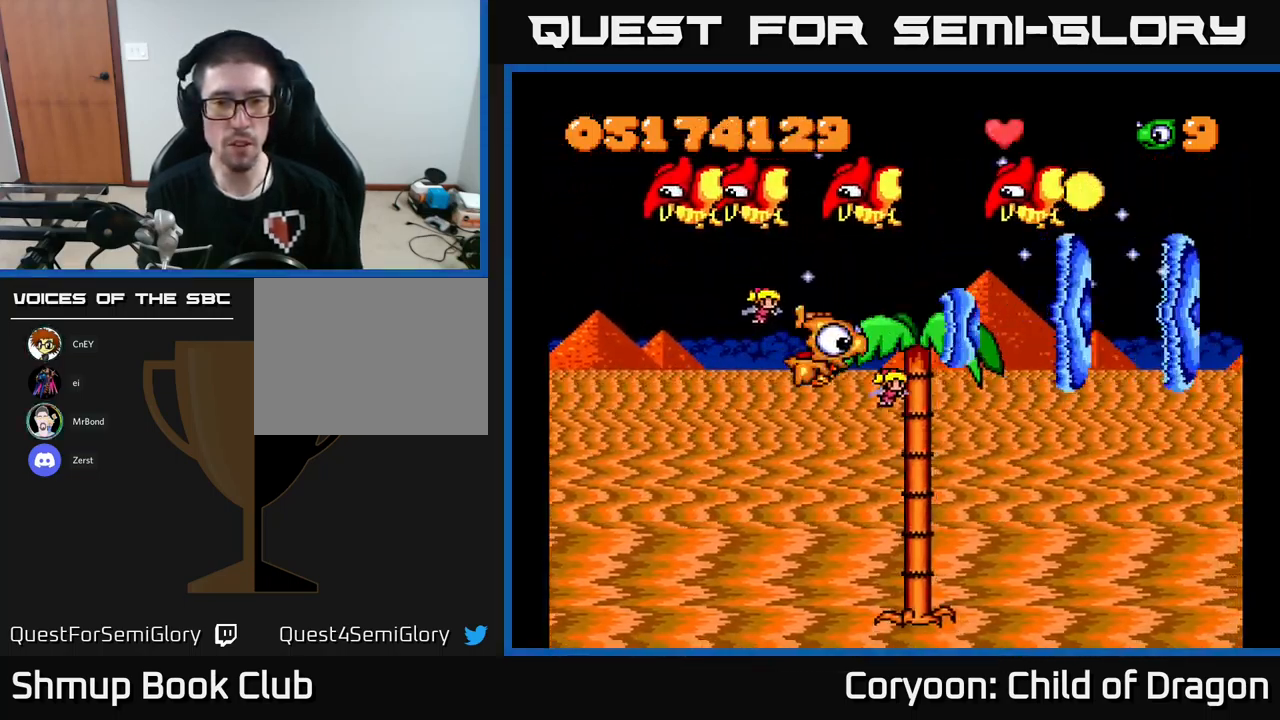
{"buttons": ["X", "DPAD_UP", "DPAD_LEFT"], "left_stick": "center", "events": [[17, "DPAD_RIGHT", "up"], [100, "DPAD_DOWN", "up"], [100, "DPAD_LEFT", "down"], [117, "DPAD_UP", "down"]]}
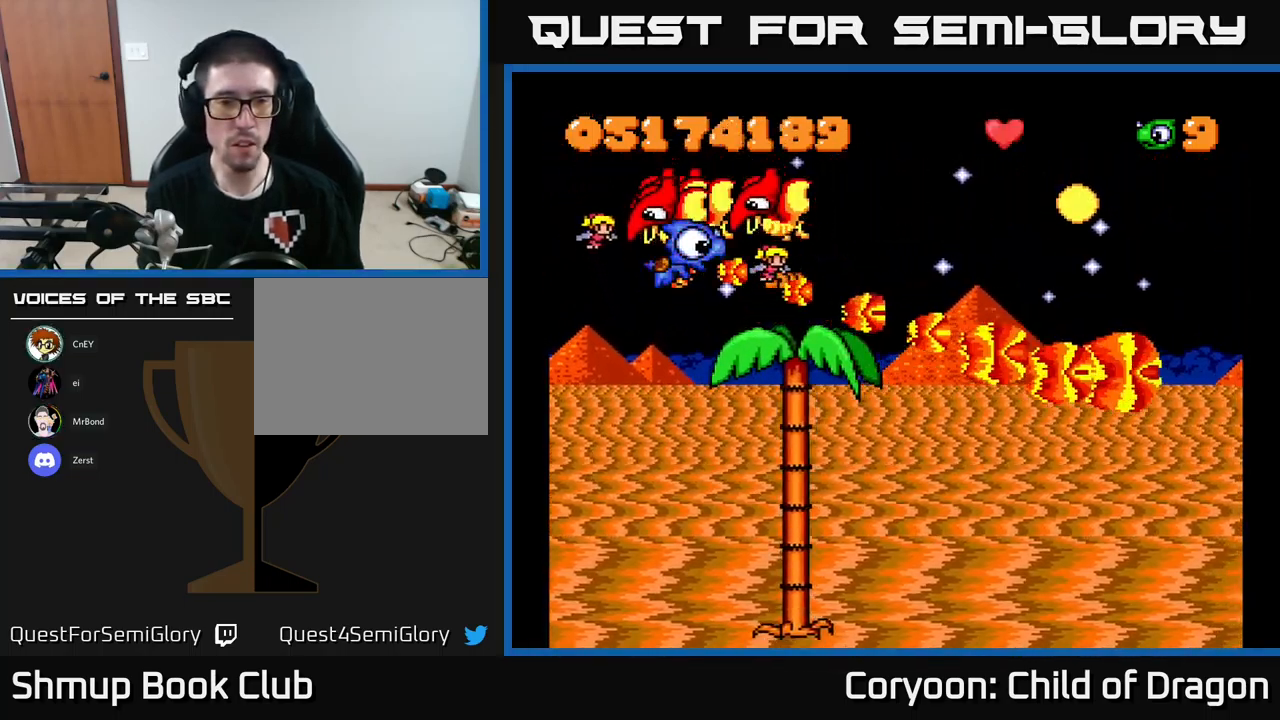
{"buttons": ["X", "DPAD_UP"], "left_stick": "center", "events": [[217, "DPAD_UP", "up"], [317, "DPAD_DOWN", "down"], [400, "DPAD_DOWN", "up"], [433, "DPAD_UP", "down"], [500, "DPAD_LEFT", "up"]]}
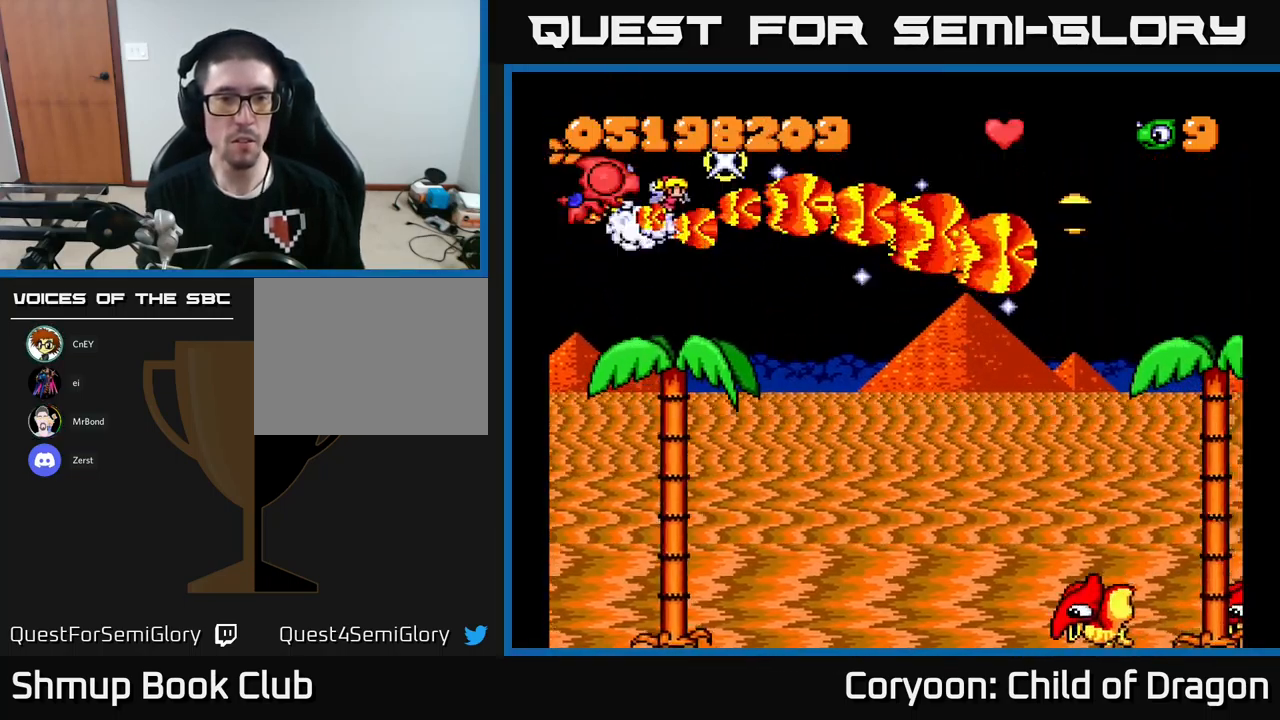
{"buttons": ["X", "DPAD_RIGHT"], "left_stick": "center"}
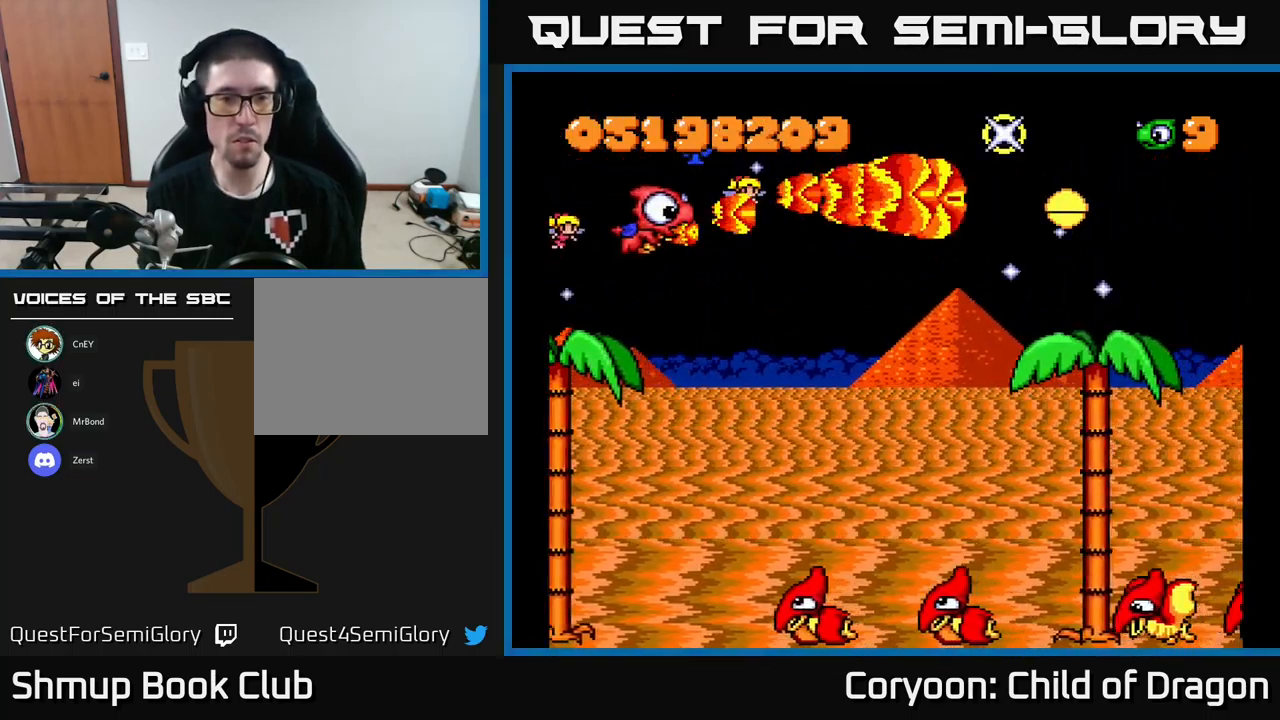
{"buttons": ["X", "DPAD_DOWN", "DPAD_LEFT"], "left_stick": "center", "events": [[33, "DPAD_DOWN", "down"], [50, "DPAD_RIGHT", "up"], [333, "DPAD_LEFT", "down"]]}
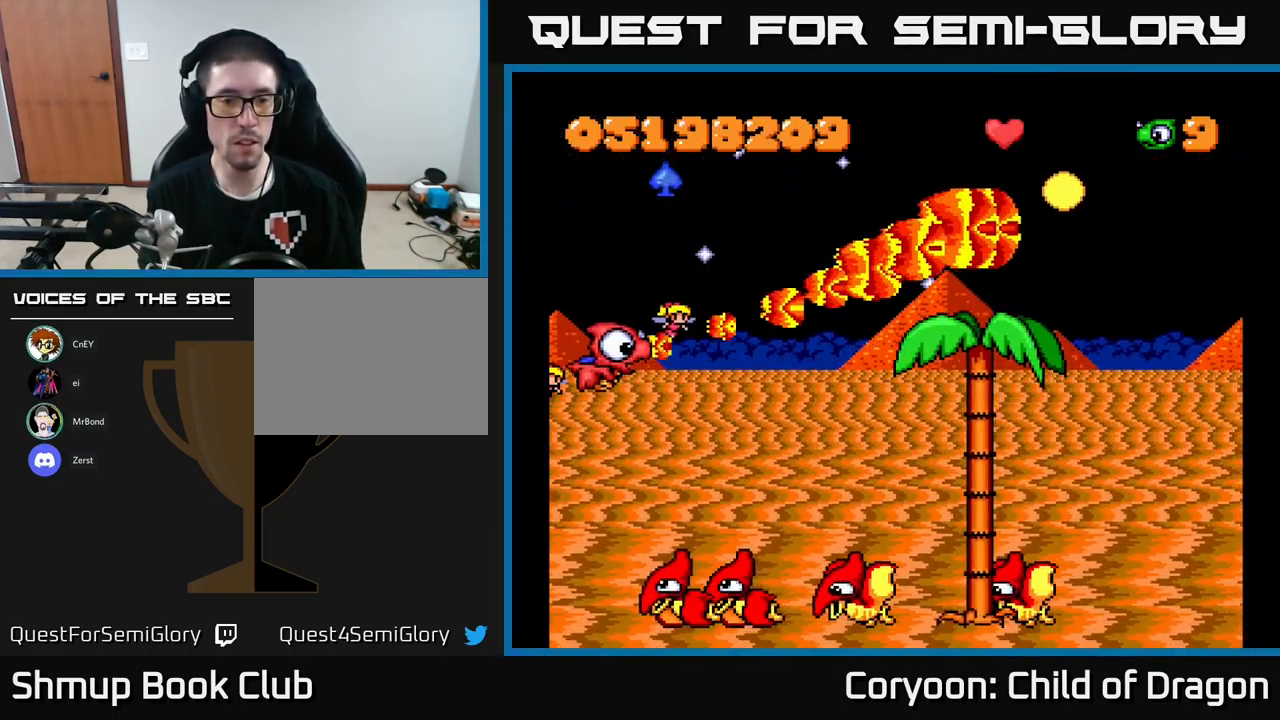
{"buttons": ["X", "DPAD_UP"], "left_stick": "center", "events": [[233, "DPAD_DOWN", "up"], [400, "DPAD_LEFT", "up"], [467, "DPAD_UP", "down"]]}
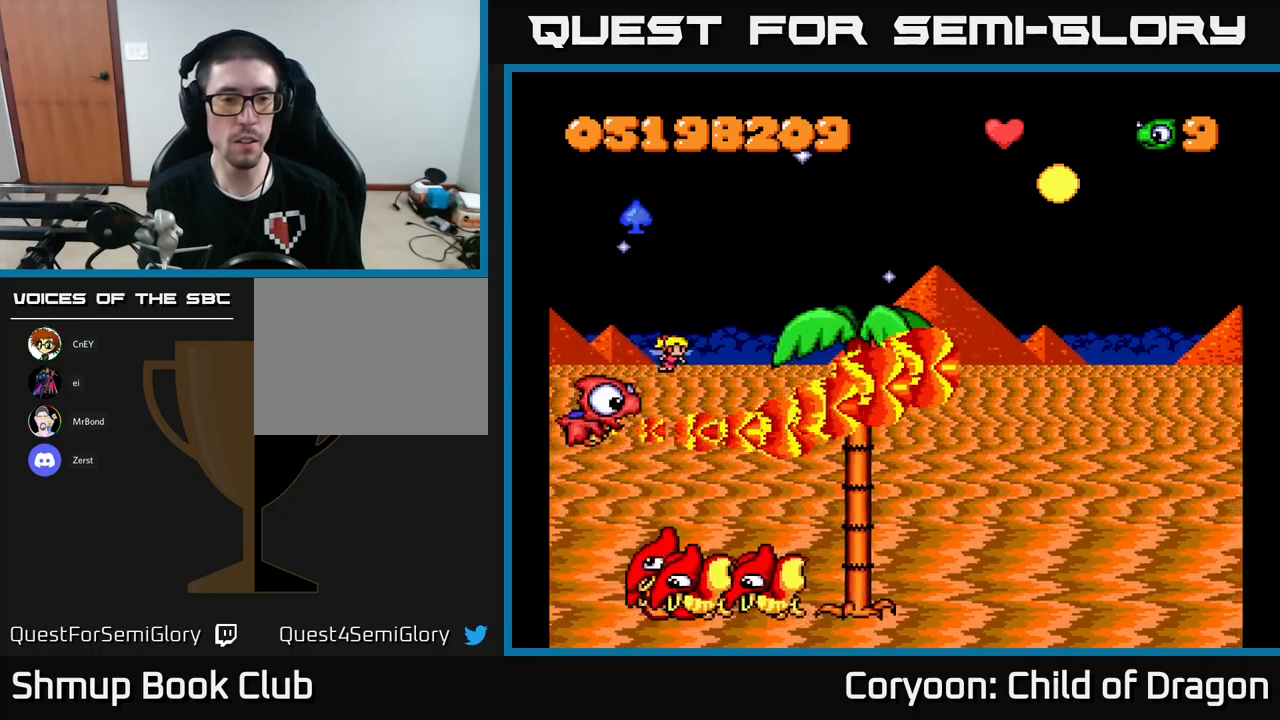
{"buttons": ["X", "DPAD_UP", "DPAD_LEFT"], "left_stick": "center", "events": [[100, "DPAD_UP", "up"], [234, "DPAD_UP", "down"], [350, "DPAD_UP", "up"], [434, "DPAD_UP", "down"], [484, "DPAD_LEFT", "down"]]}